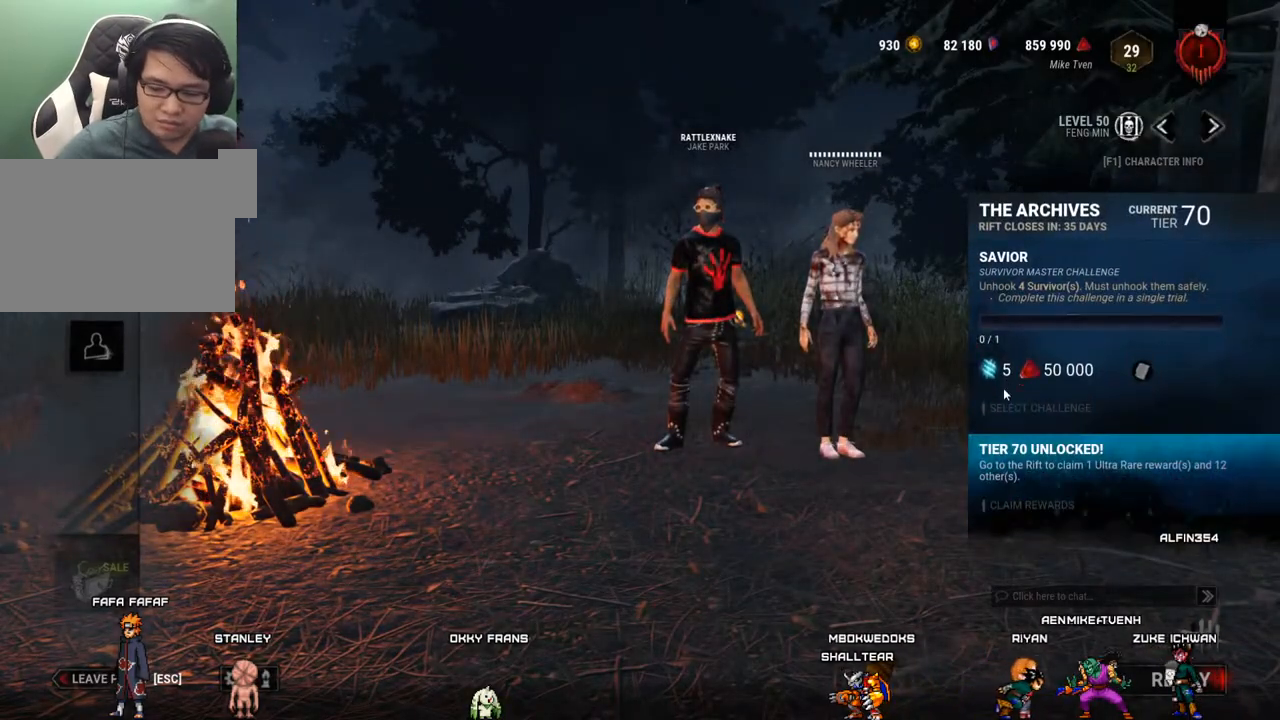
Gameplay with keyboard and mouse; each line is a JSON object with the keys and mouse buttons held at the frame after it. "events" lists presses ("down") and releases ("up") of "1", "2", "3", "4", "5", "a", "alt", "c", "caps_lock", "ctrl", "d", "e", "f", "g", "q", "r", "s", "shift", "space", "t", "tab", "v", "w", "x", "z", "mouse_left", "mouse_wheel" and "mouse_right" between this image and that frame as [ms after this image, input, new state], when the widget could be followed in between. "mouse_left", "mouse_wheel", "mouse_right" = the "left", "wheel", "right" buttons of the "mouse" list. No other keys are recorded. "wheel" means that the mouse wheel is clicked or scrolled. "mouse_move" is the direction in which the mouse moves at that frame (one of eight, or "still"), when it could be read.
{"keys": [], "mouse": [], "mouse_move": "up-right", "events": []}
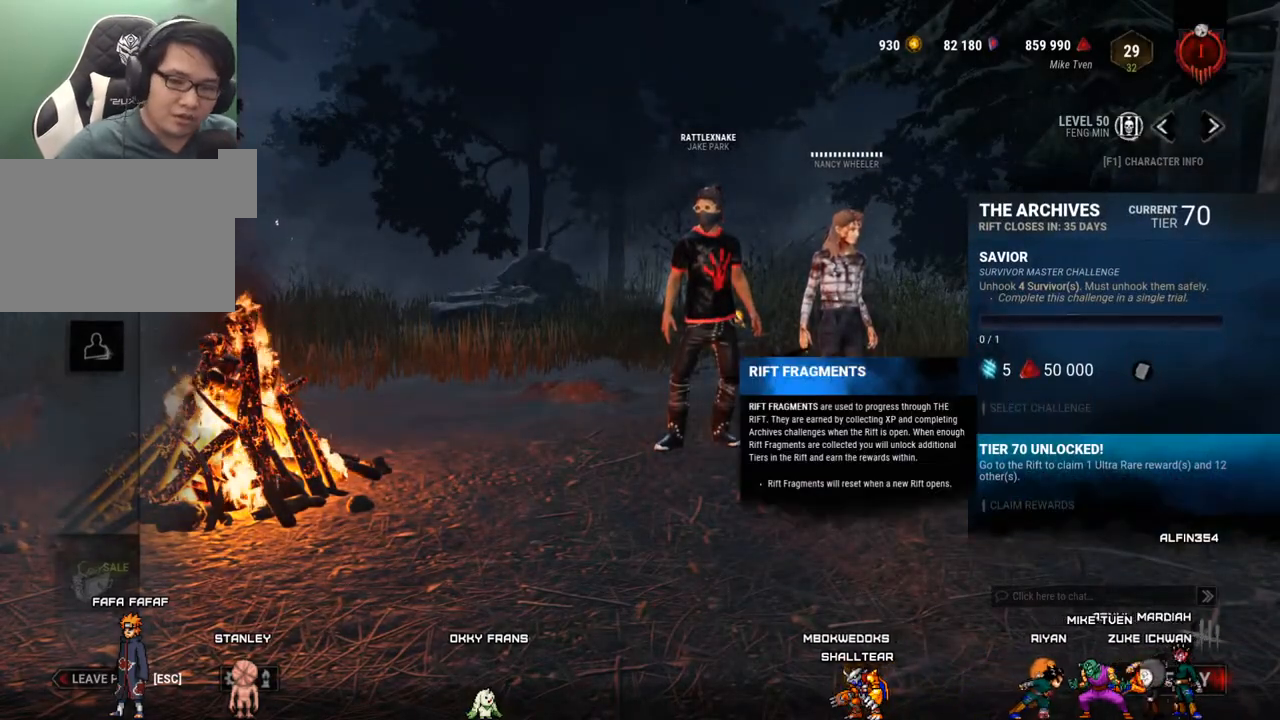
{"keys": [], "mouse": [], "mouse_move": "still", "events": []}
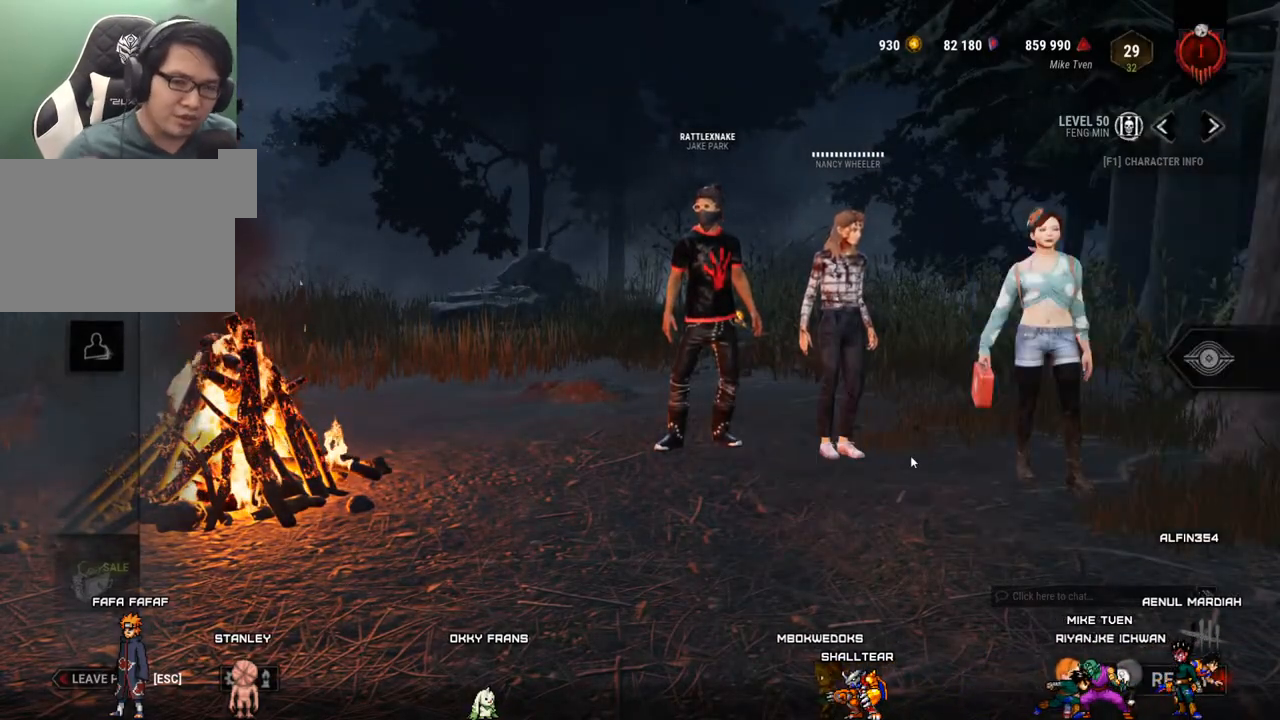
{"keys": [], "mouse": [], "mouse_move": "still", "events": []}
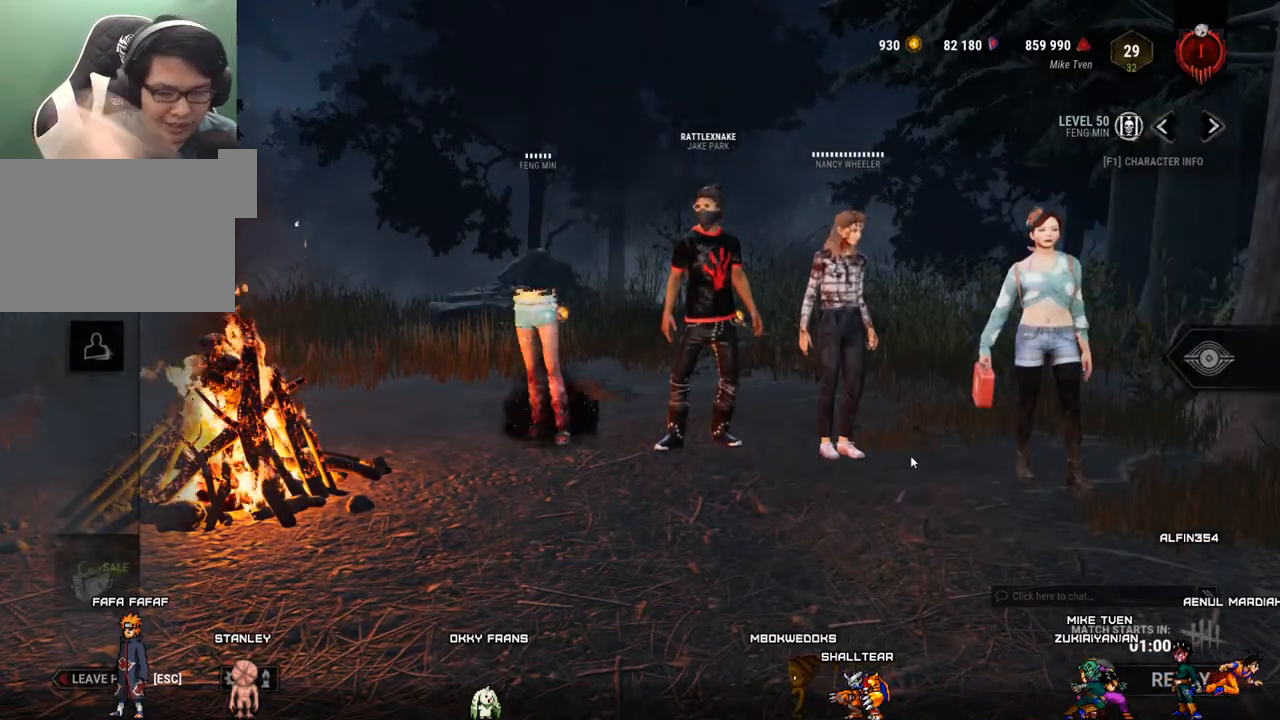
{"keys": [], "mouse": [], "mouse_move": "still", "events": []}
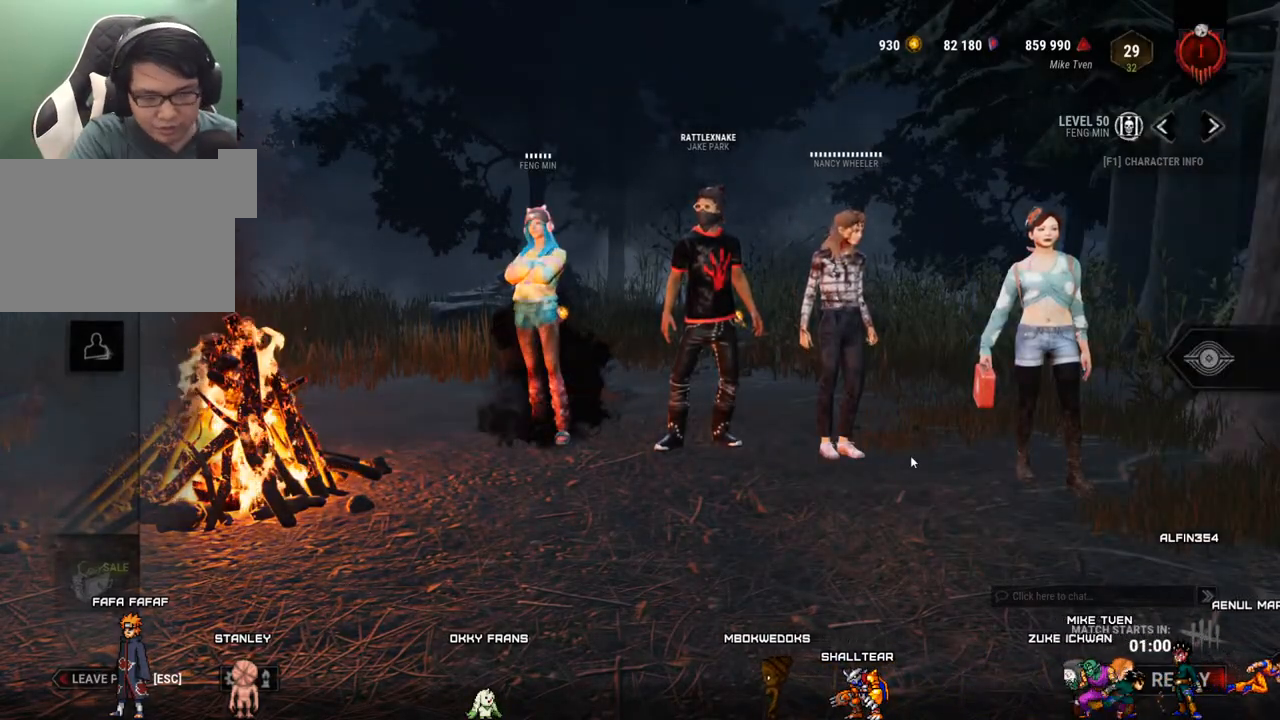
{"keys": [], "mouse": [], "mouse_move": "still", "events": []}
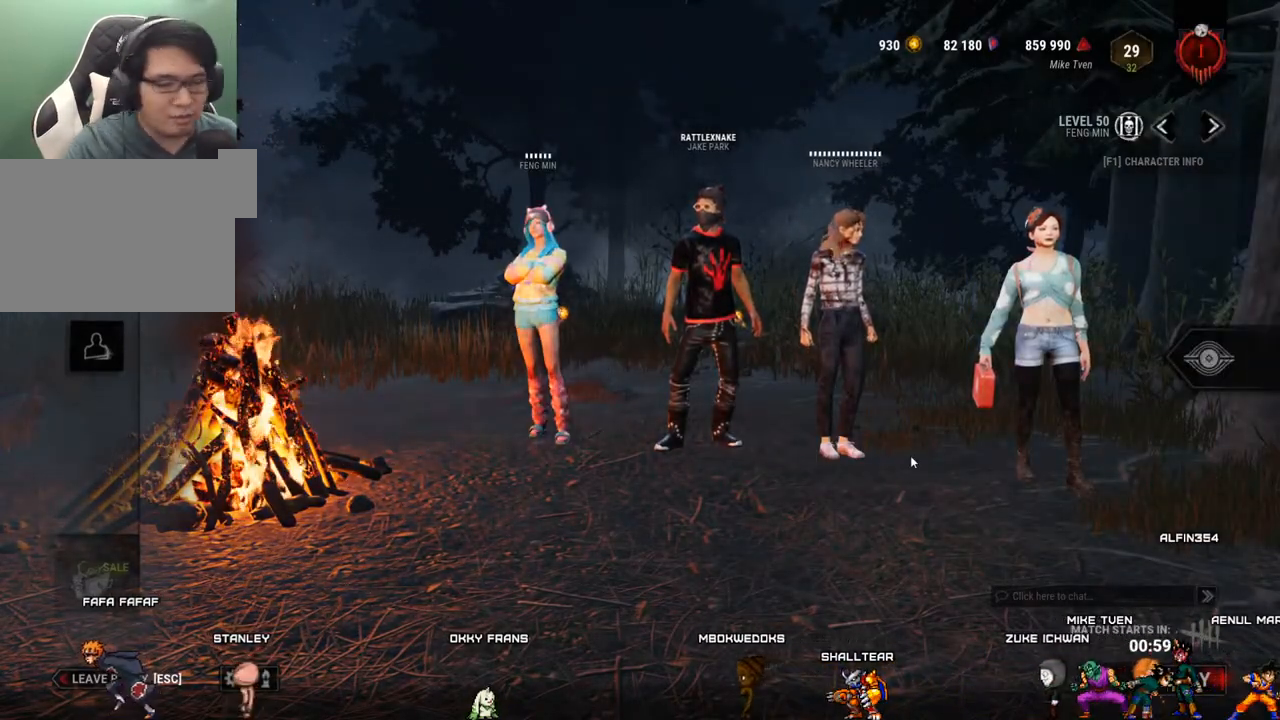
{"keys": [], "mouse": [], "mouse_move": "still", "events": []}
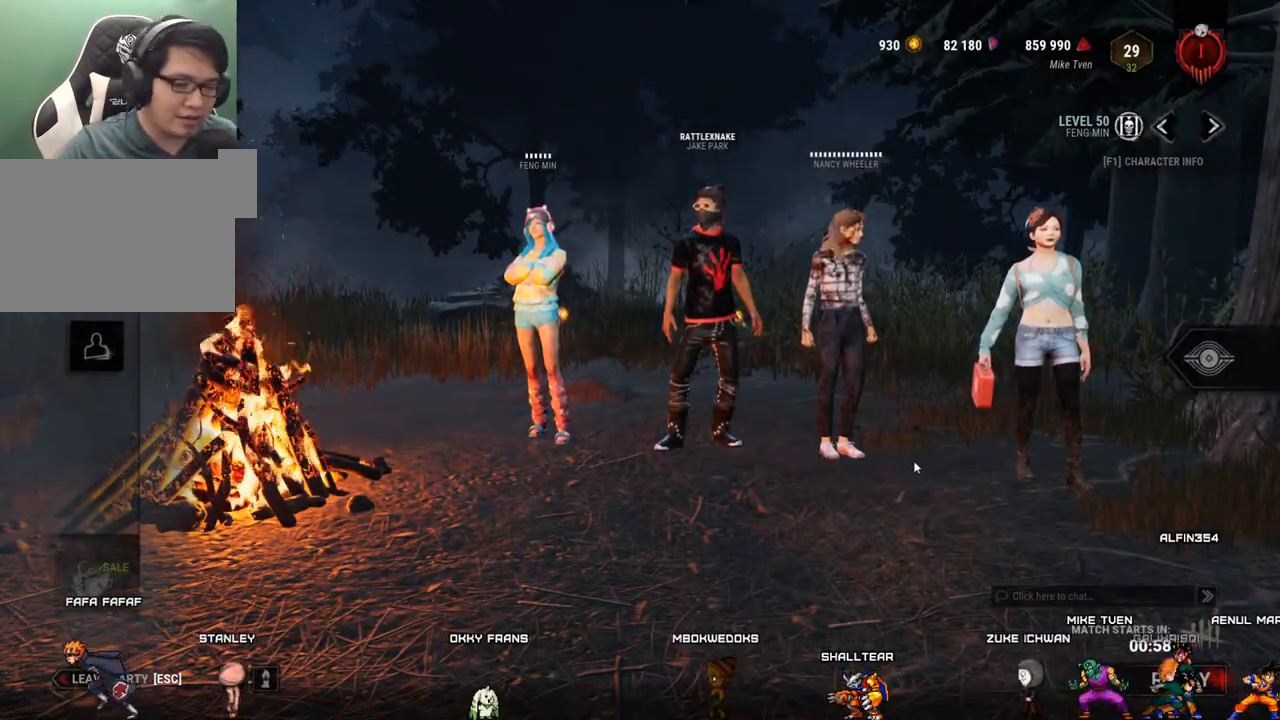
{"keys": [], "mouse": [], "mouse_move": "right", "events": []}
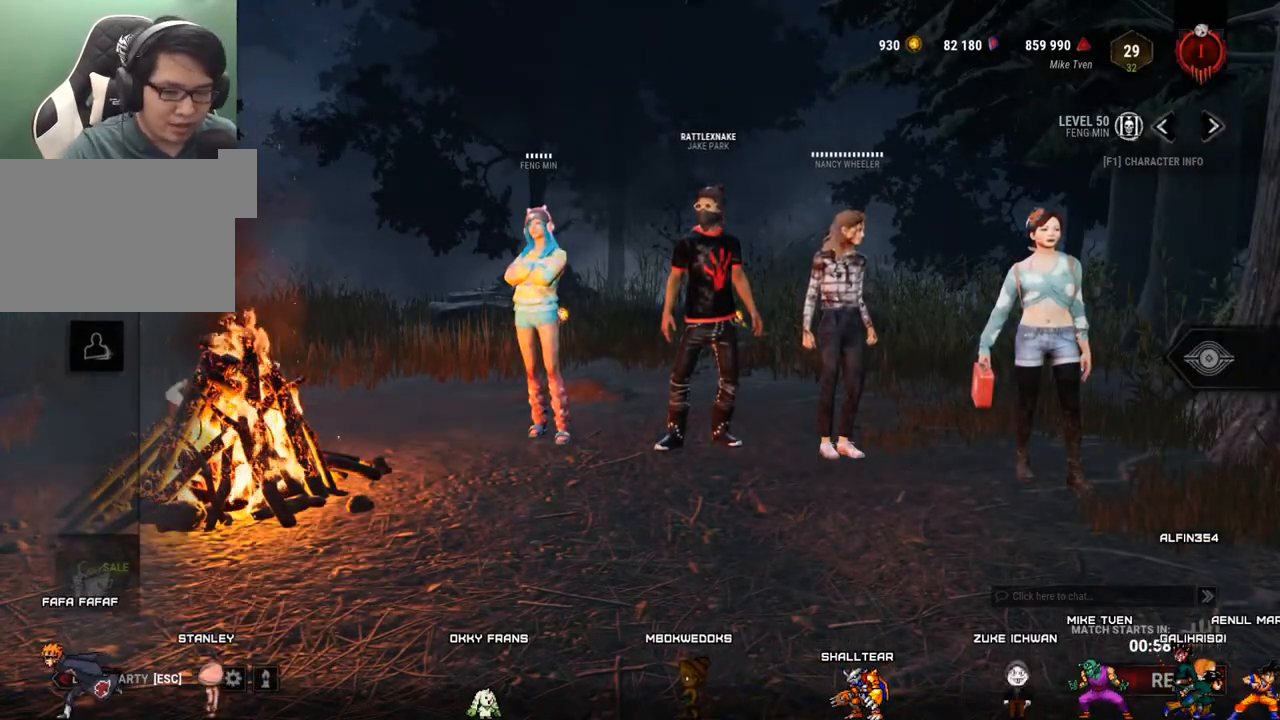
{"keys": [], "mouse": [], "mouse_move": "down-left", "events": []}
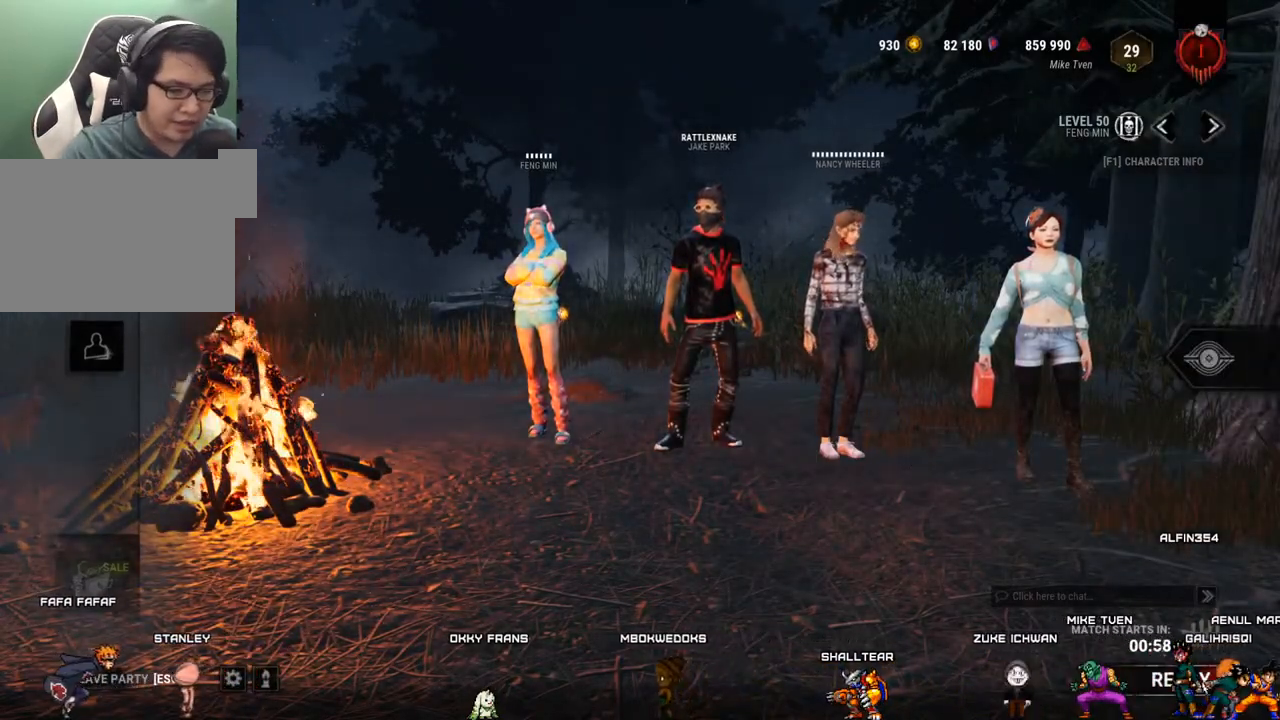
{"keys": [], "mouse": [], "mouse_move": "down", "events": []}
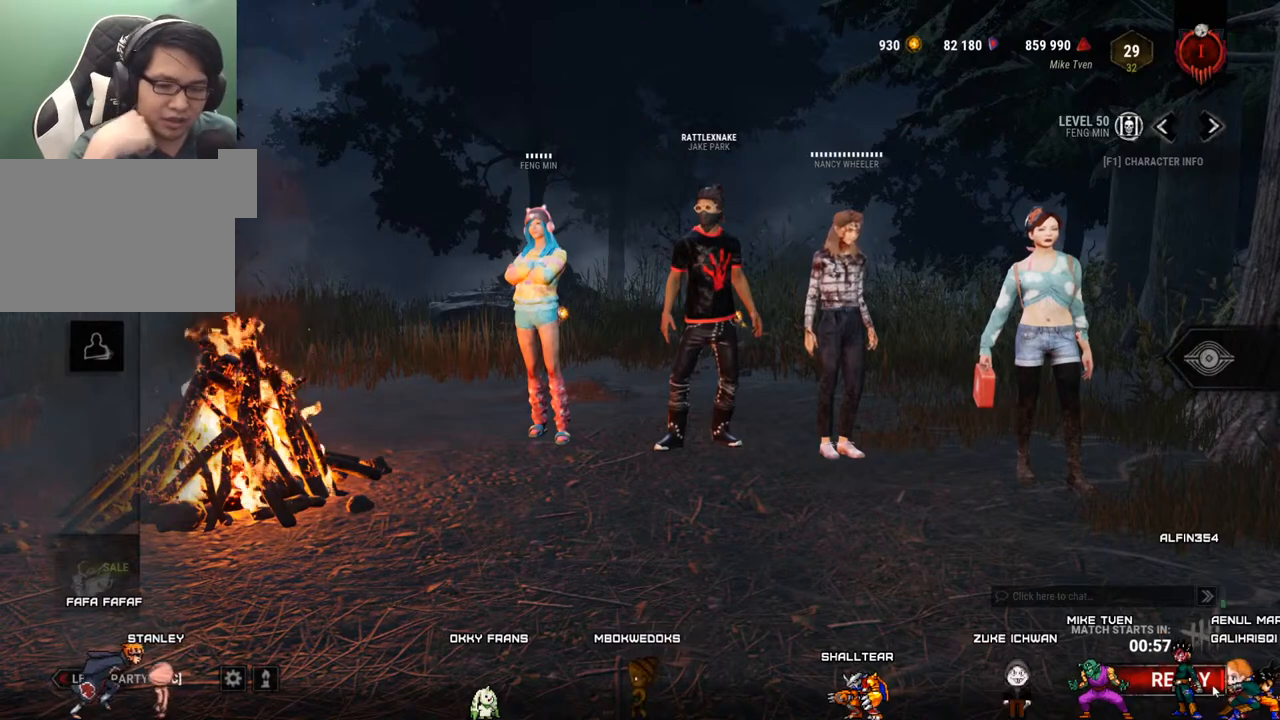
{"keys": [], "mouse": [], "mouse_move": "still", "events": [[200, "mouse_left", "down"], [300, "mouse_left", "up"]]}
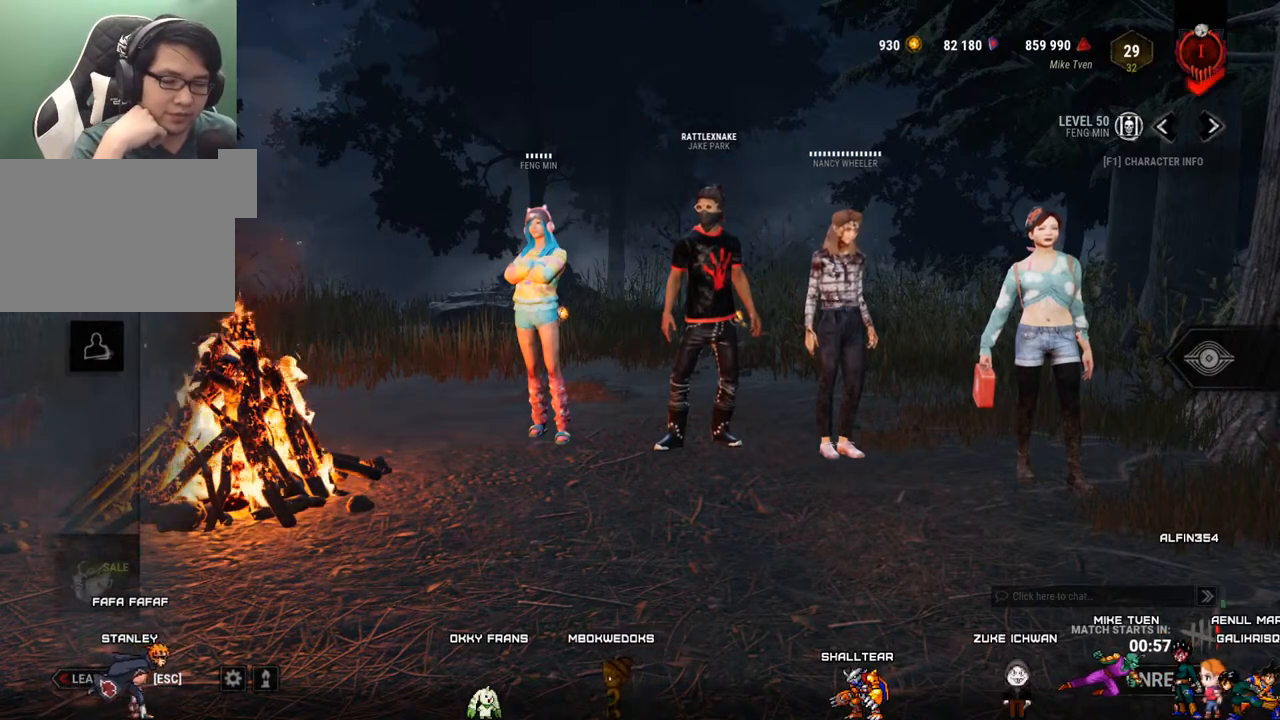
{"keys": [], "mouse": [], "mouse_move": "up-left", "events": []}
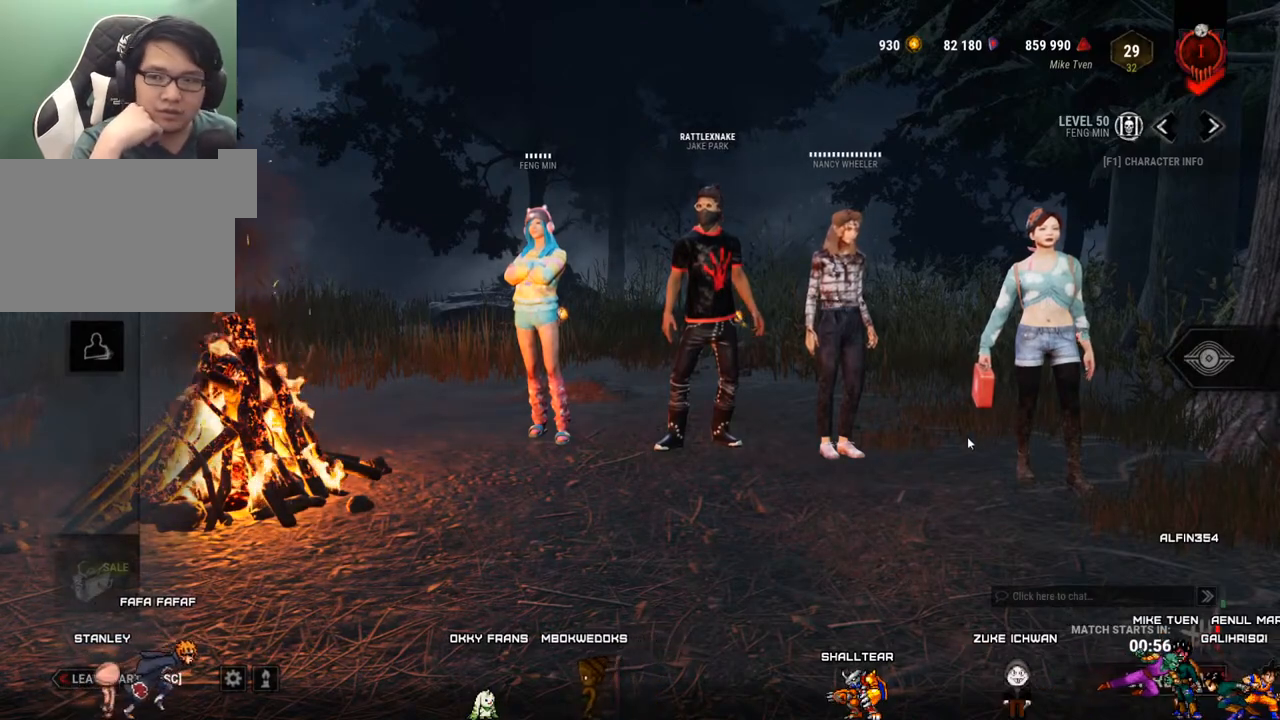
{"keys": [], "mouse": [], "mouse_move": "up-right", "events": []}
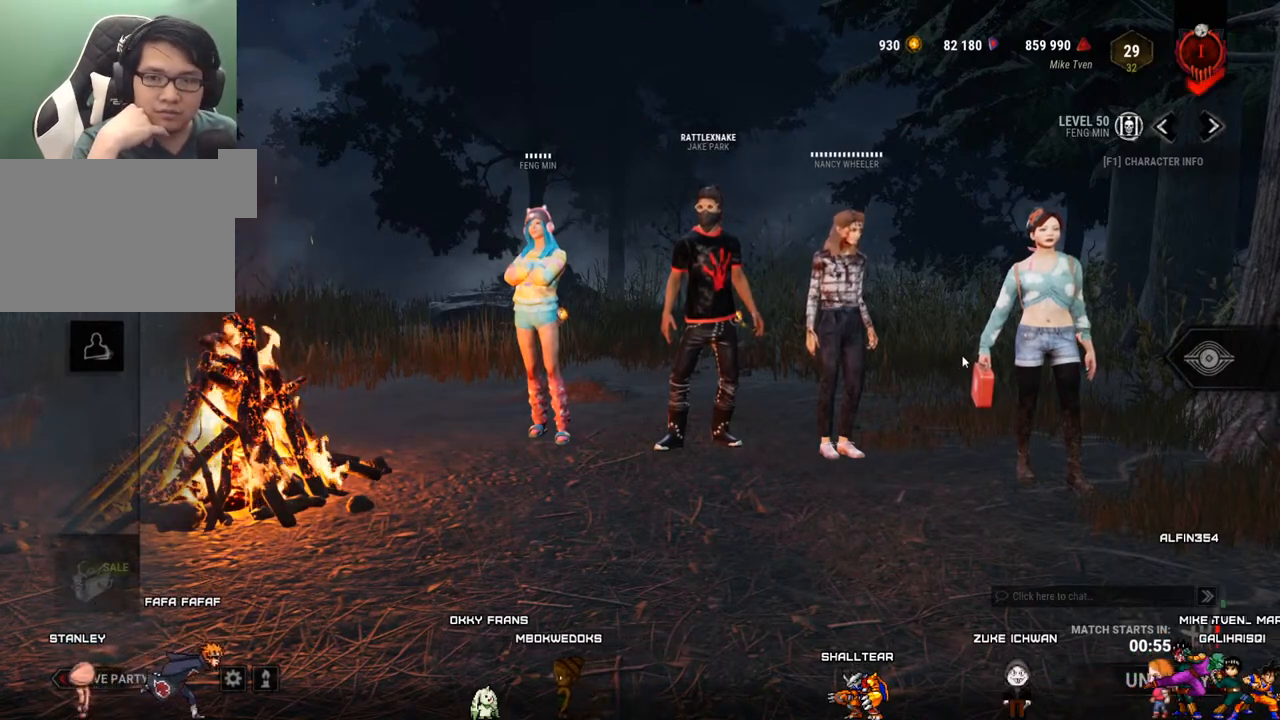
{"keys": [], "mouse": ["left"], "mouse_move": "left", "events": [[350, "mouse_left", "down"]]}
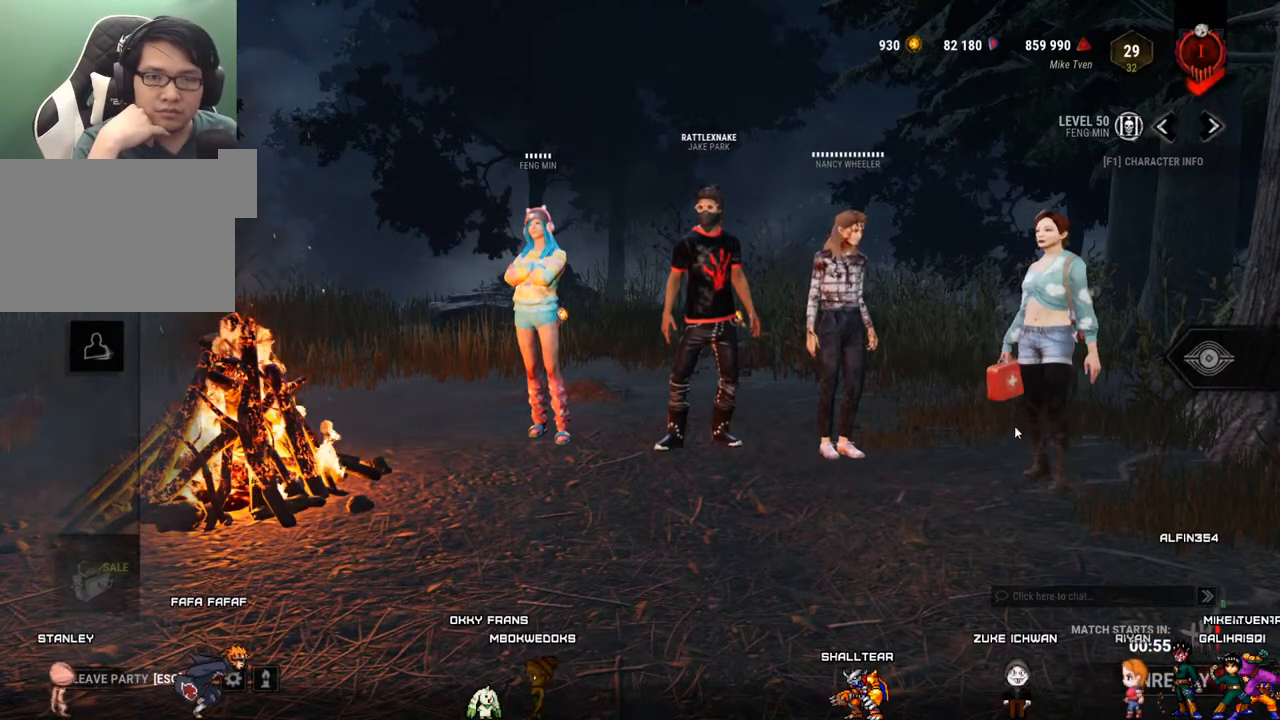
{"keys": [], "mouse": [], "mouse_move": "left", "events": [[317, "mouse_left", "up"]]}
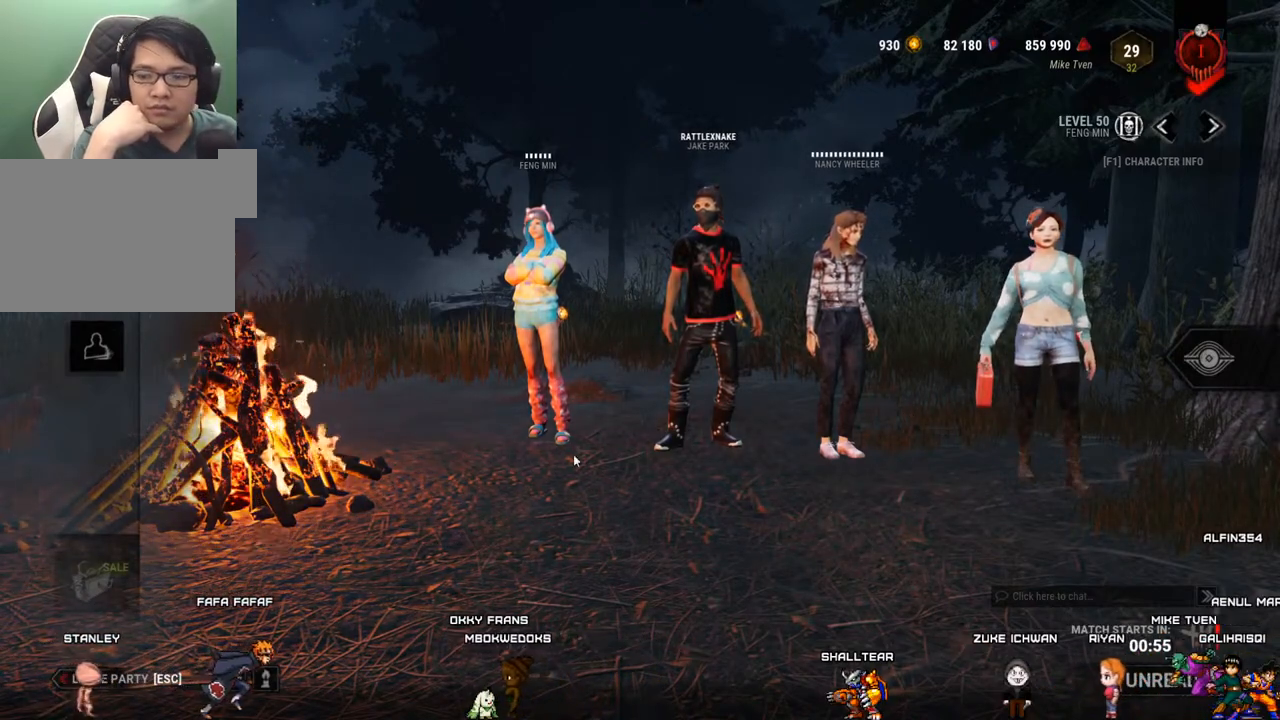
{"keys": [], "mouse": [], "mouse_move": "down", "events": []}
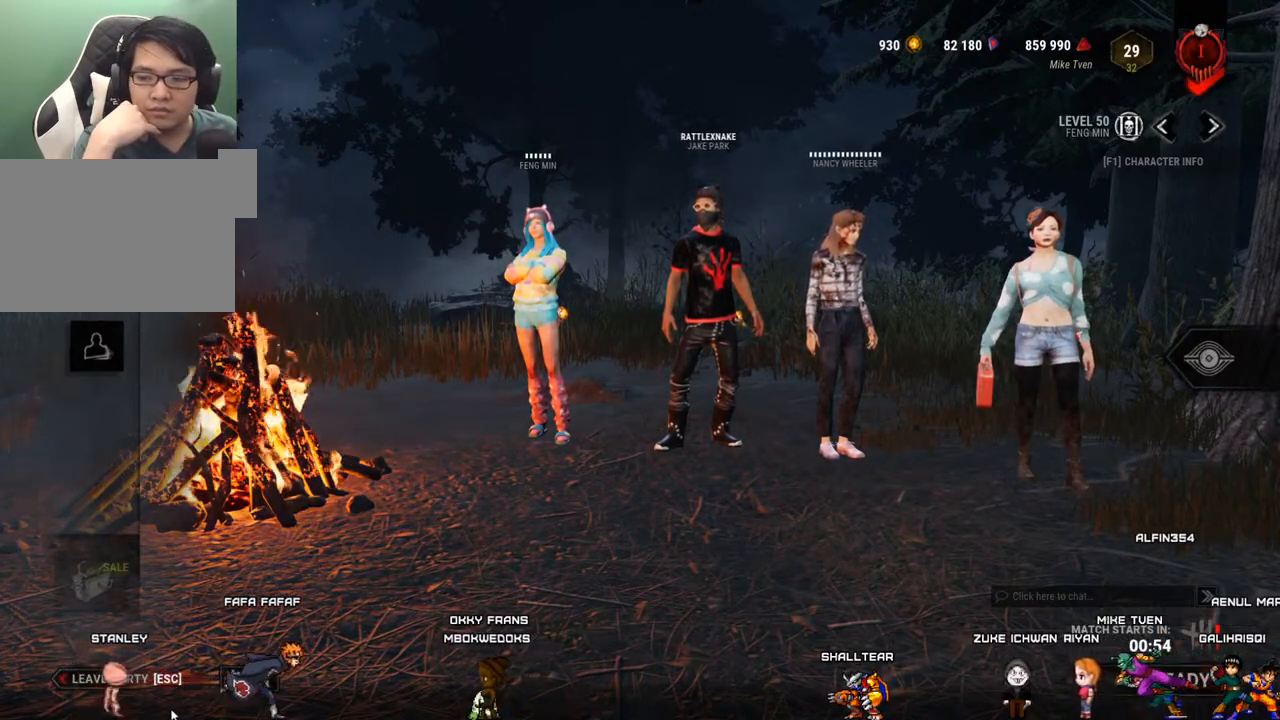
{"keys": [], "mouse": [], "mouse_move": "still", "events": [[350, "mouse_left", "down"], [484, "mouse_left", "up"]]}
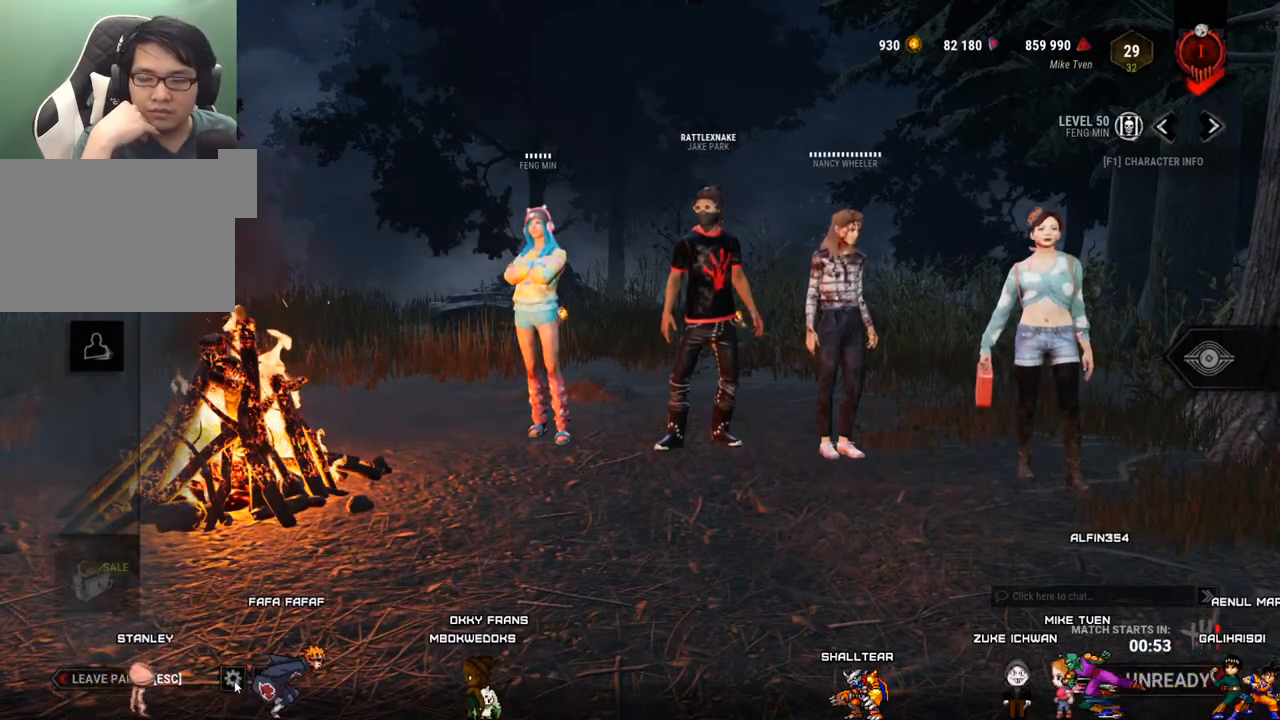
{"keys": [], "mouse": [], "mouse_move": "left", "events": []}
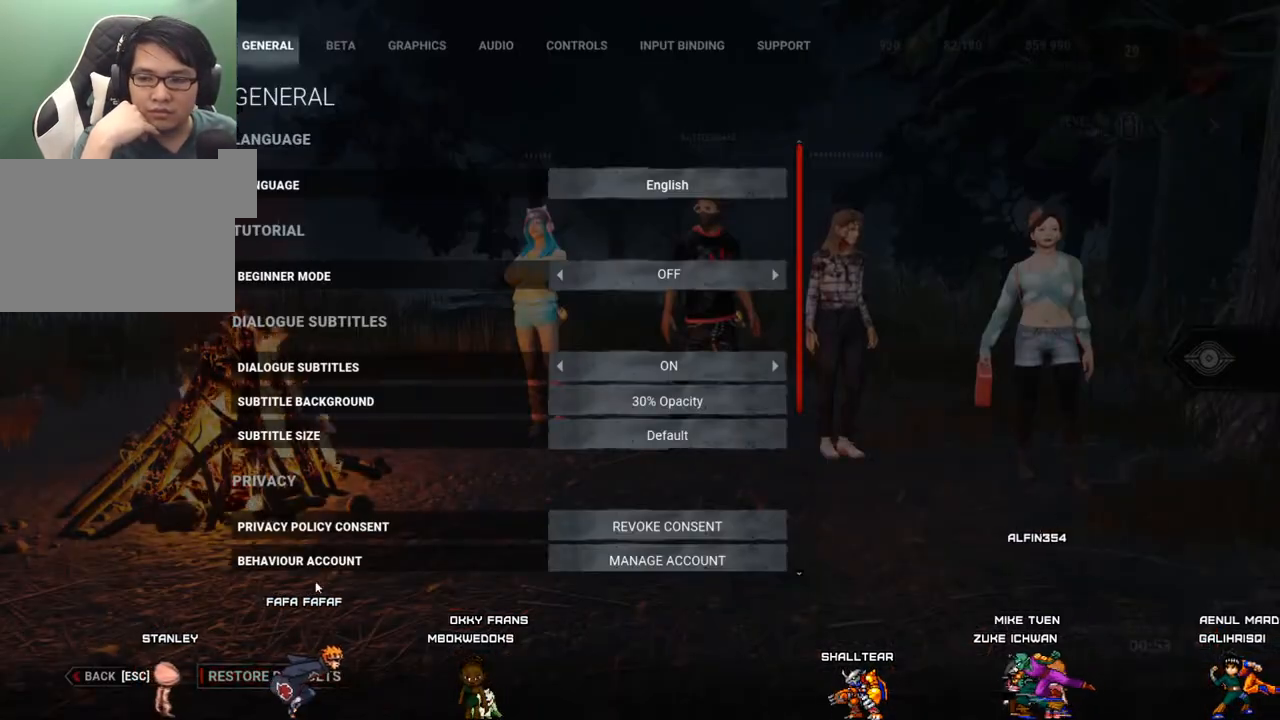
{"keys": [], "mouse": [], "mouse_move": "left", "events": []}
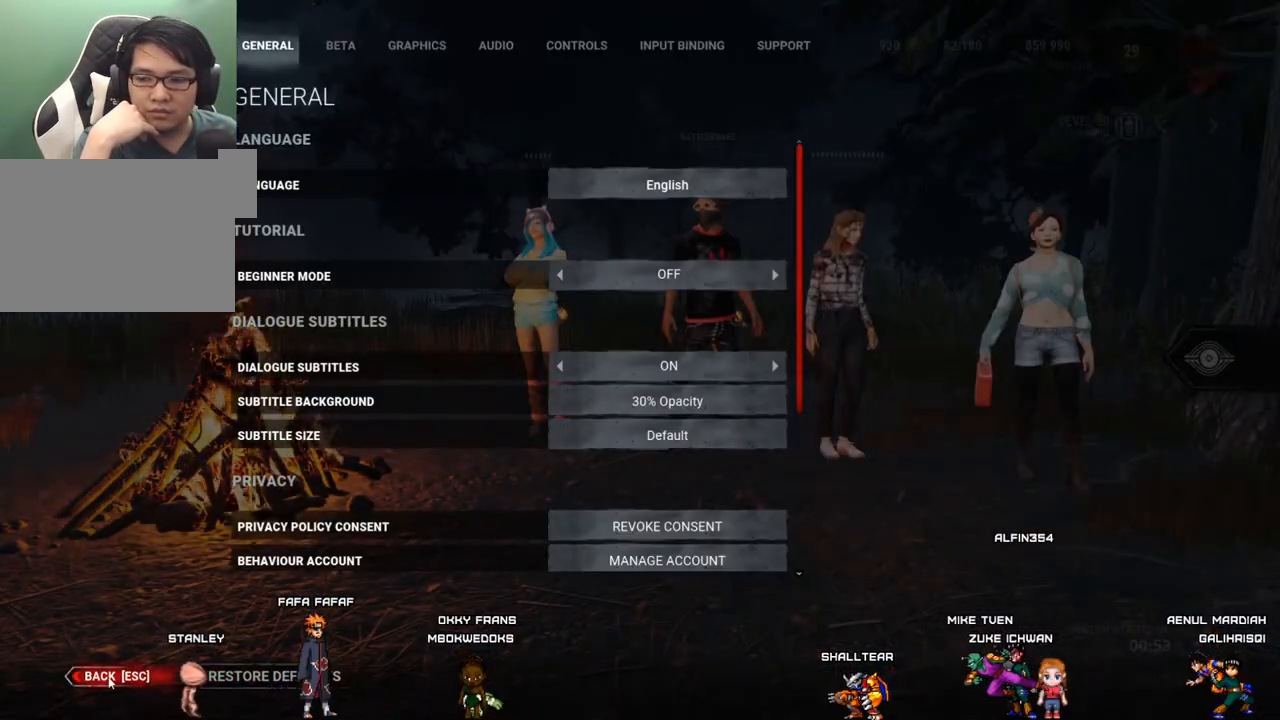
{"keys": [], "mouse": [], "mouse_move": "right", "events": [[200, "mouse_left", "down"], [334, "mouse_left", "up"]]}
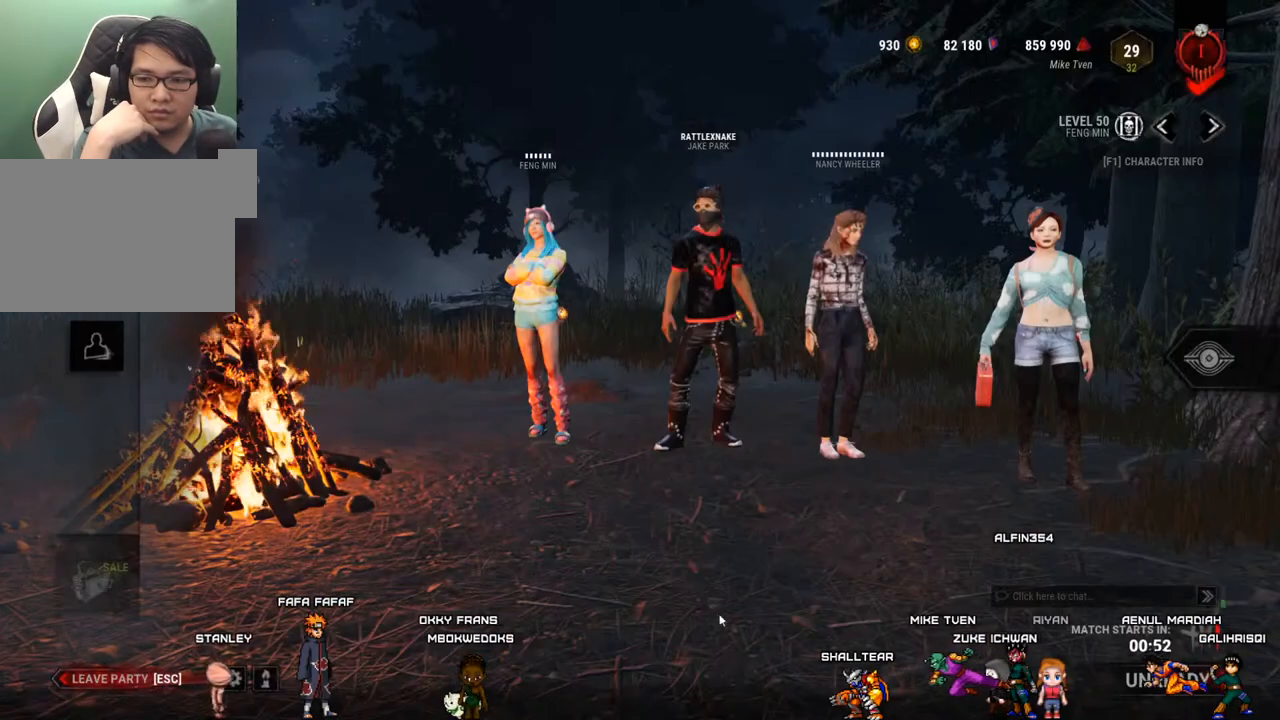
{"keys": [], "mouse": ["left"], "mouse_move": "up-left", "events": [[500, "mouse_left", "down"]]}
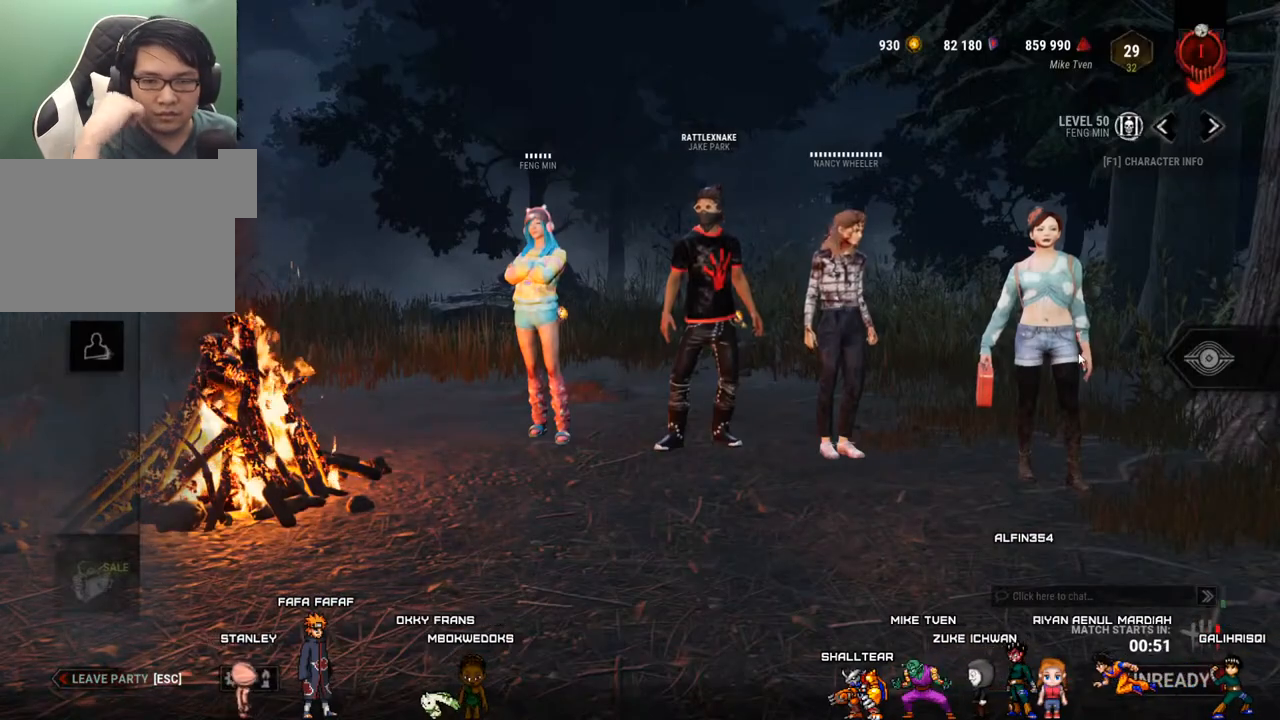
{"keys": [], "mouse": ["left"], "mouse_move": "still", "events": []}
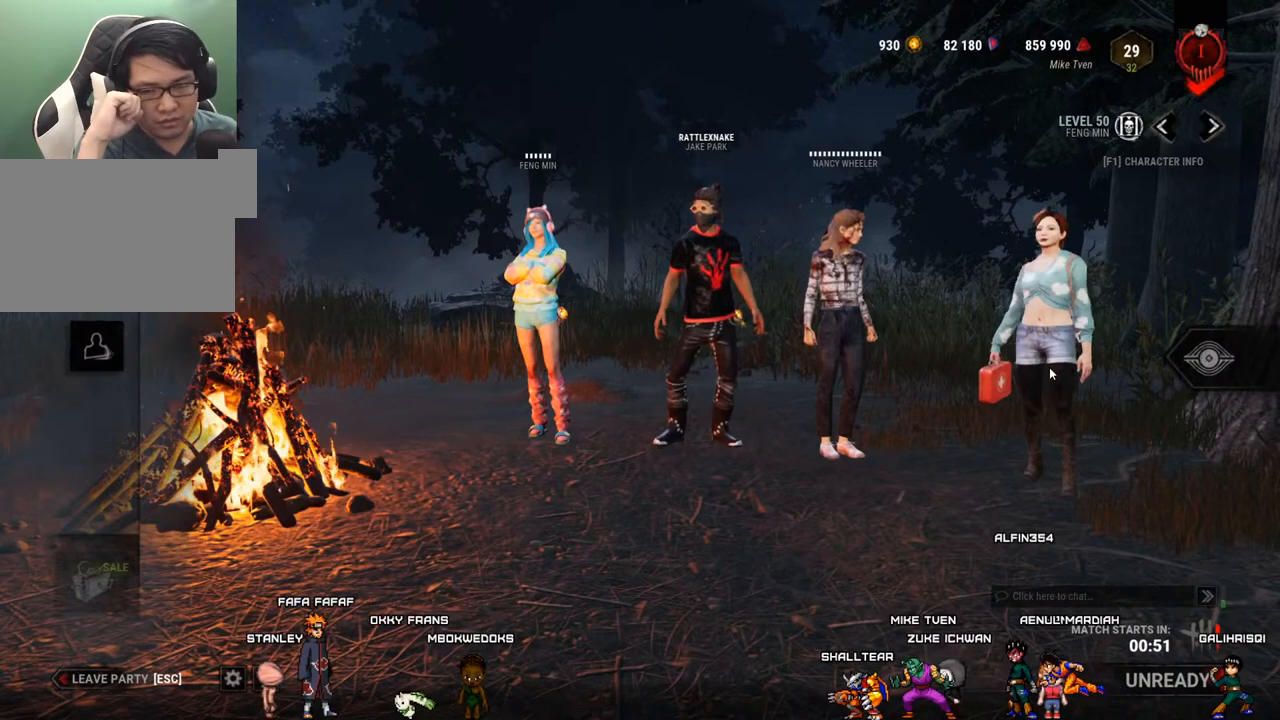
{"keys": [], "mouse": [], "mouse_move": "still", "events": [[334, "mouse_left", "up"]]}